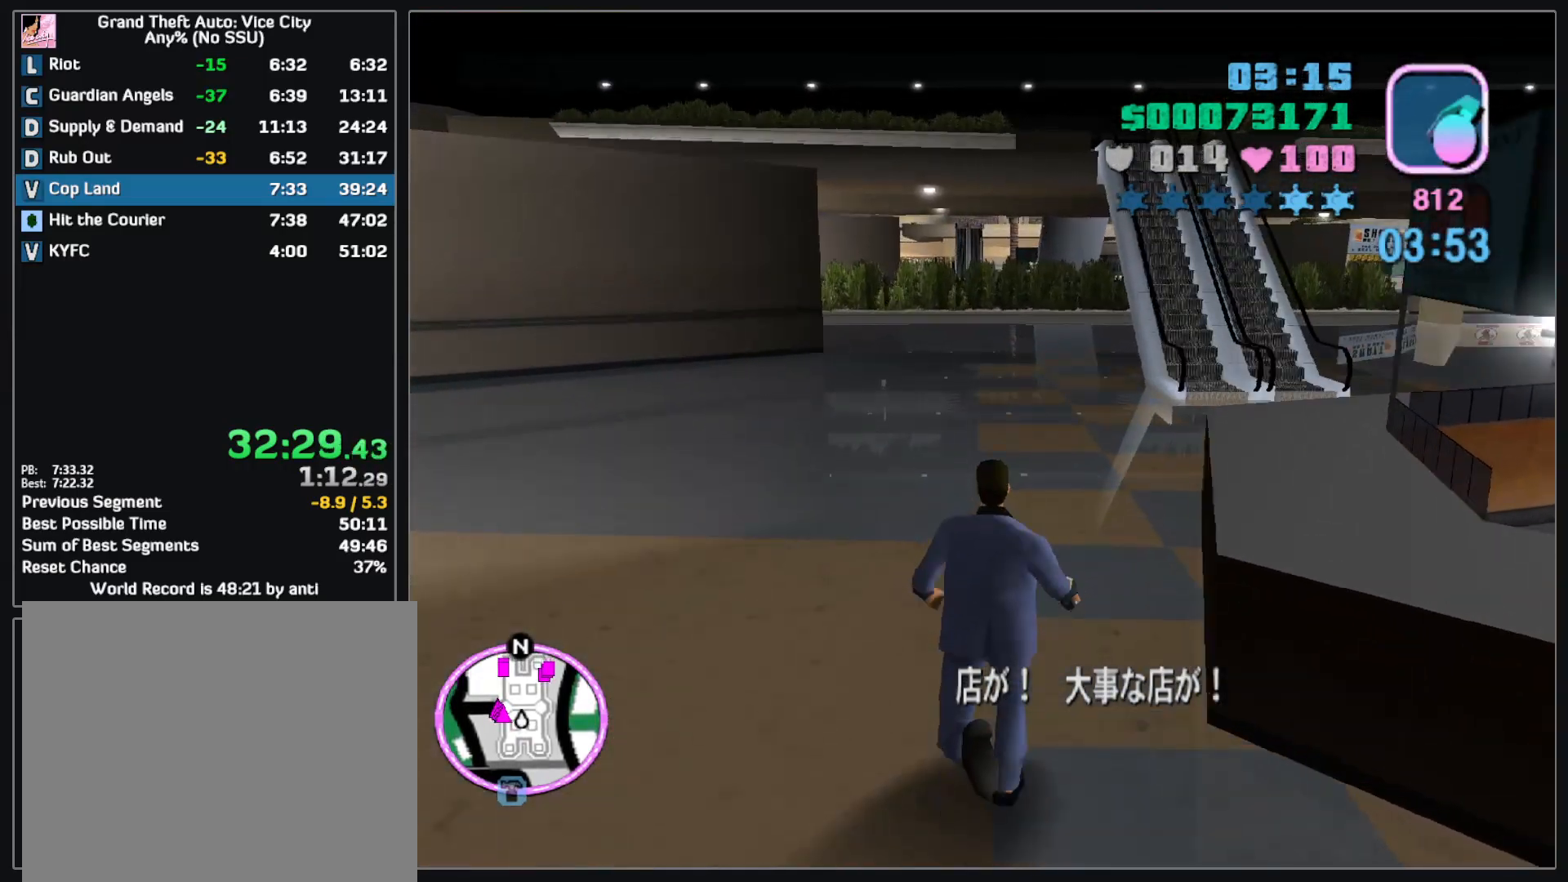
Gameplay with keyboard and mouse; each line is a JSON object with the keys and mouse buttons held at the frame after it. "events" lists presses ("down") and releases ("up") of "w", "mouse_left", "mouse_wheel" and "mouse_right" between this image and that frame as [ms after this image, input, new state], when the widget could be followed in between. "mouse_left", "mouse_wheel", "mouse_right" = the "left", "wheel", "right" buttons of the "mouse" list. No other keys are recorded. "wheel" means that the mouse wheel is clicked or scrolled. Mouse movement is not recorded.
{"keys": ["w"], "mouse": [], "events": []}
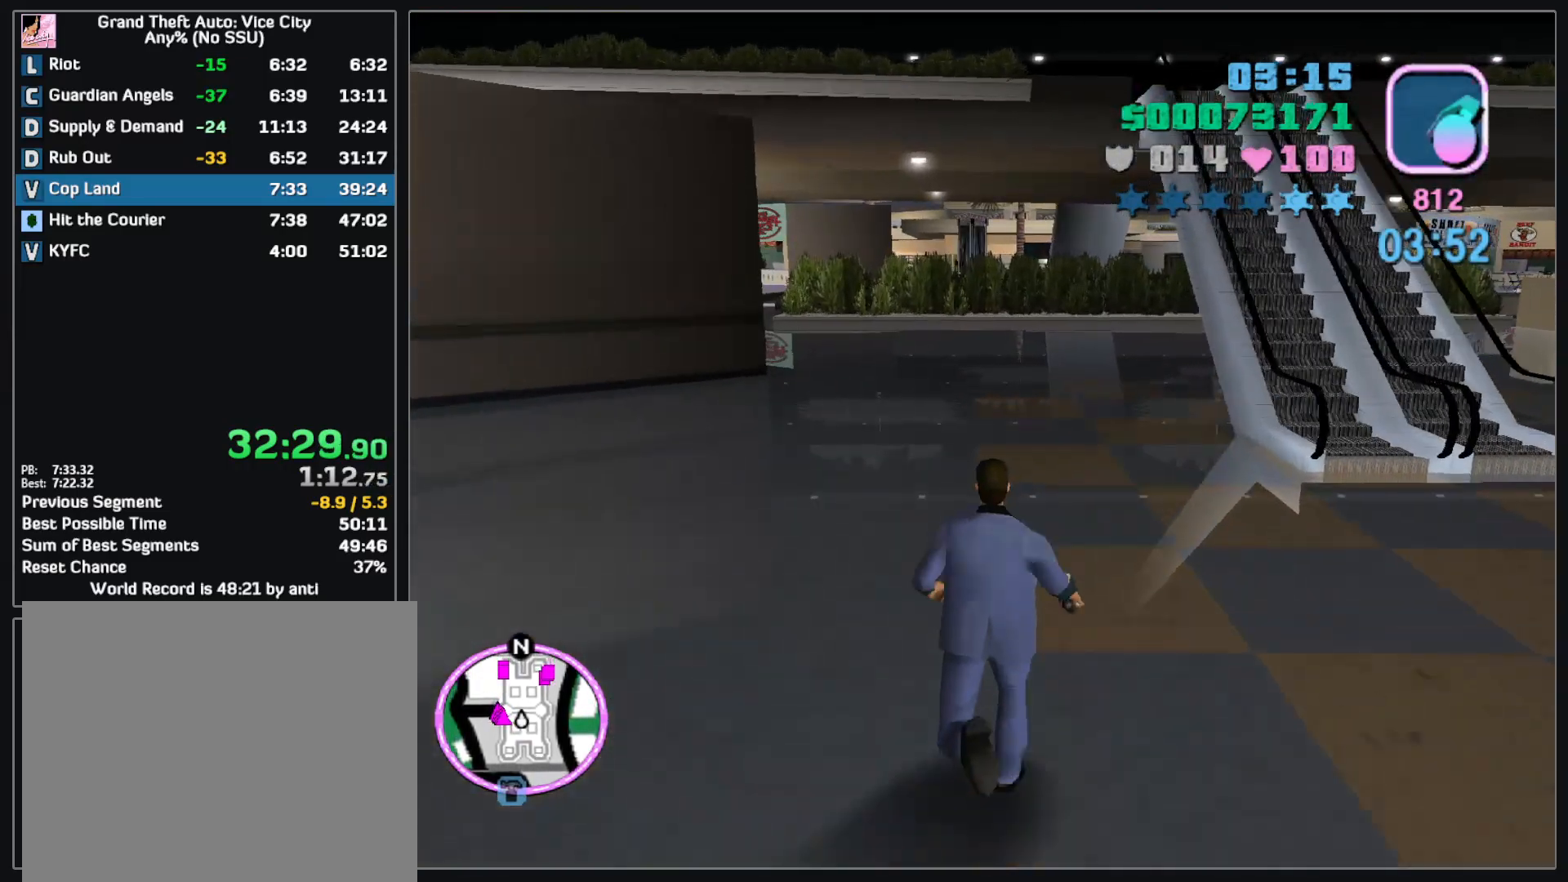
{"keys": ["w"], "mouse": [], "events": []}
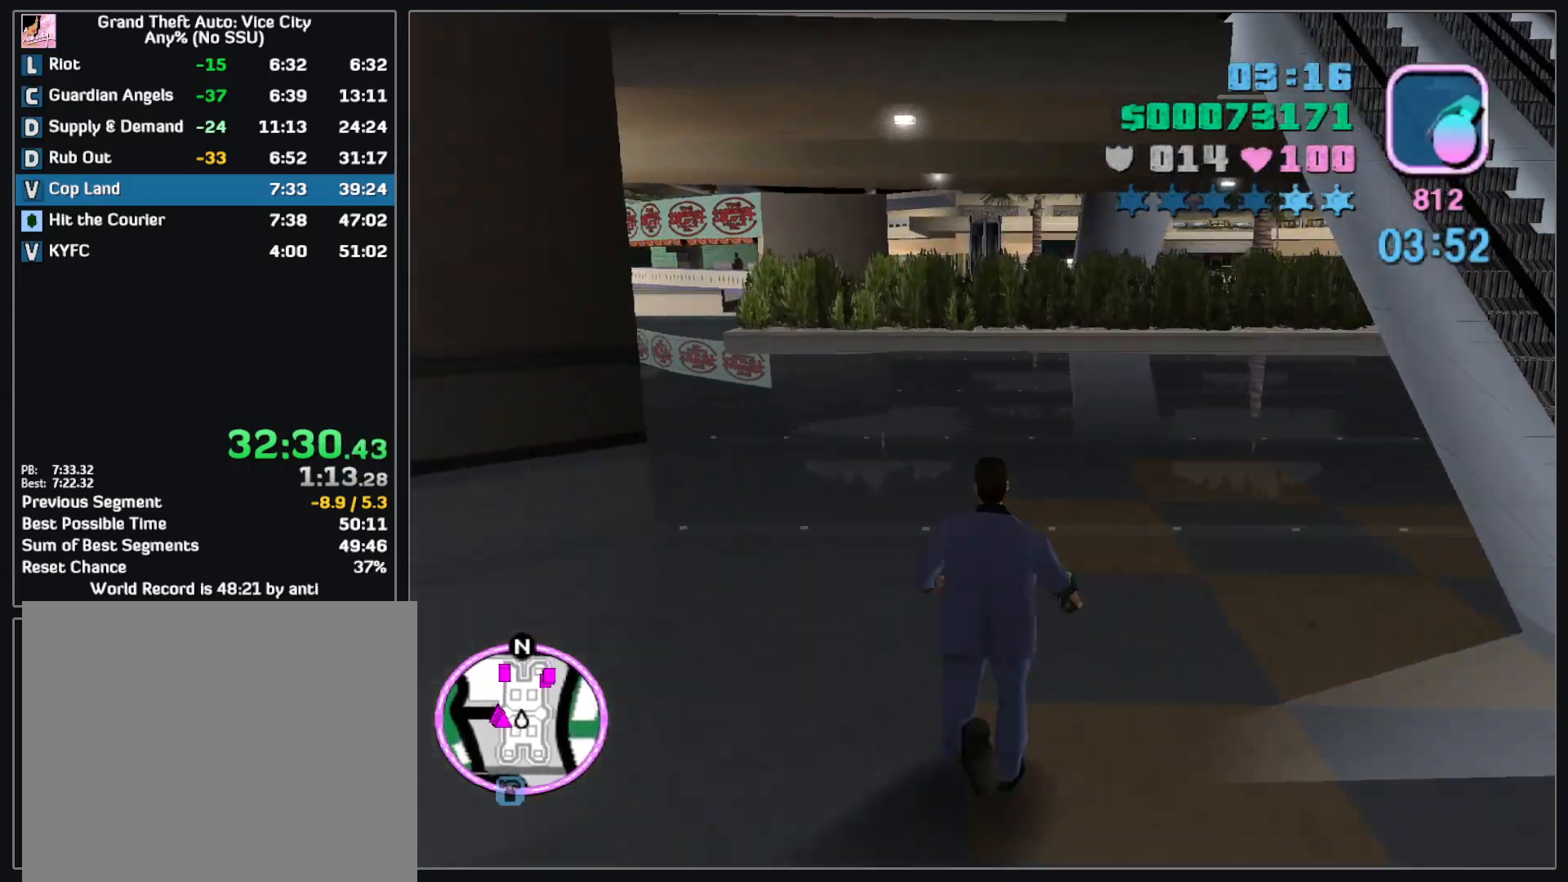
{"keys": ["w"], "mouse": [], "events": []}
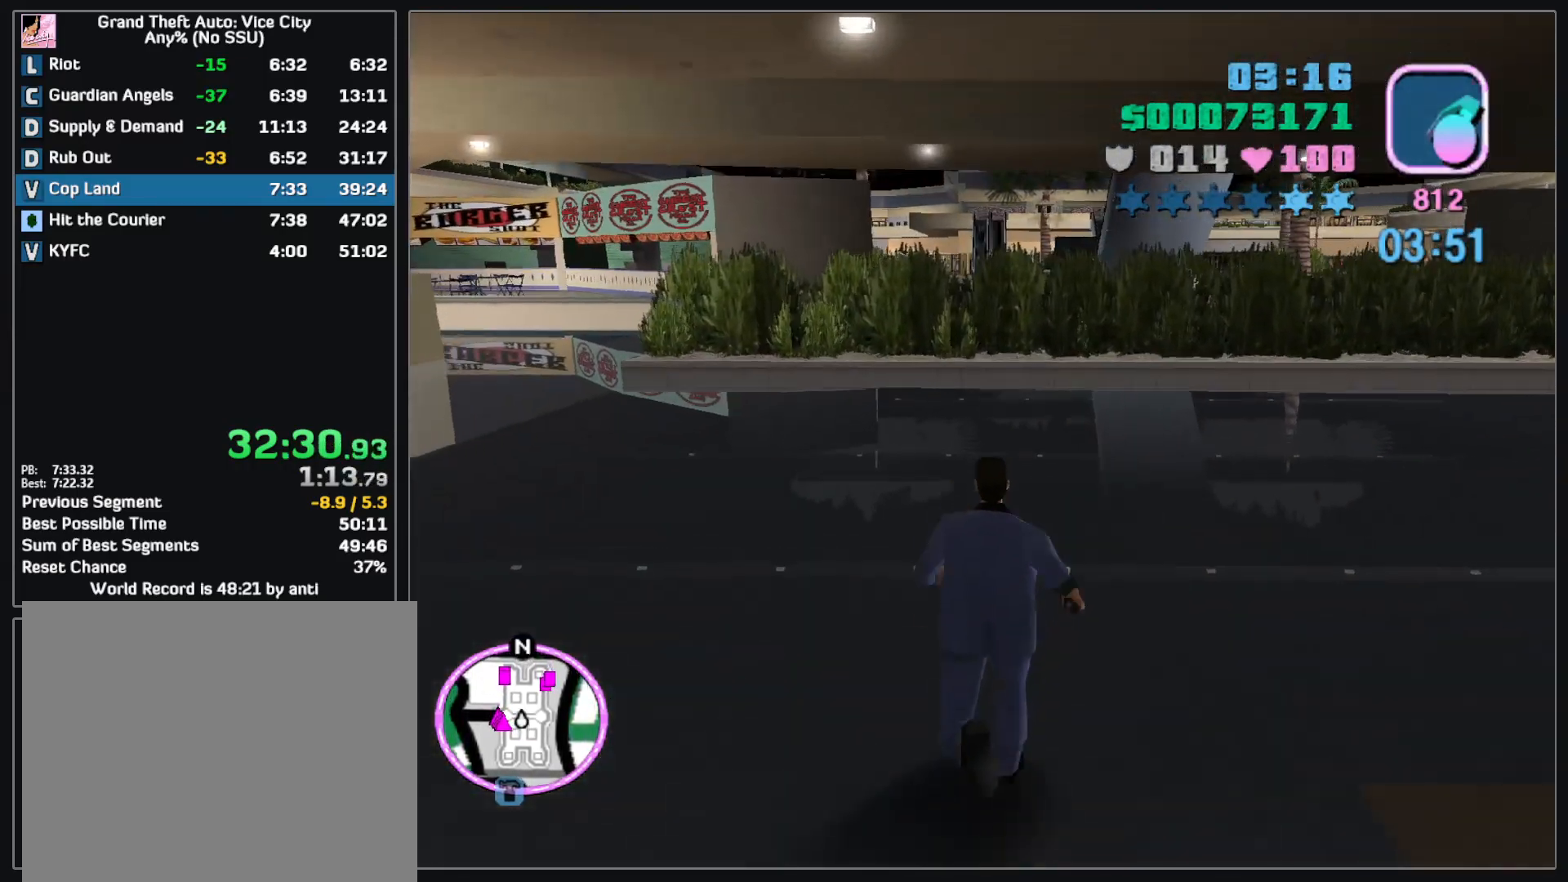
{"keys": ["w"], "mouse": [], "events": []}
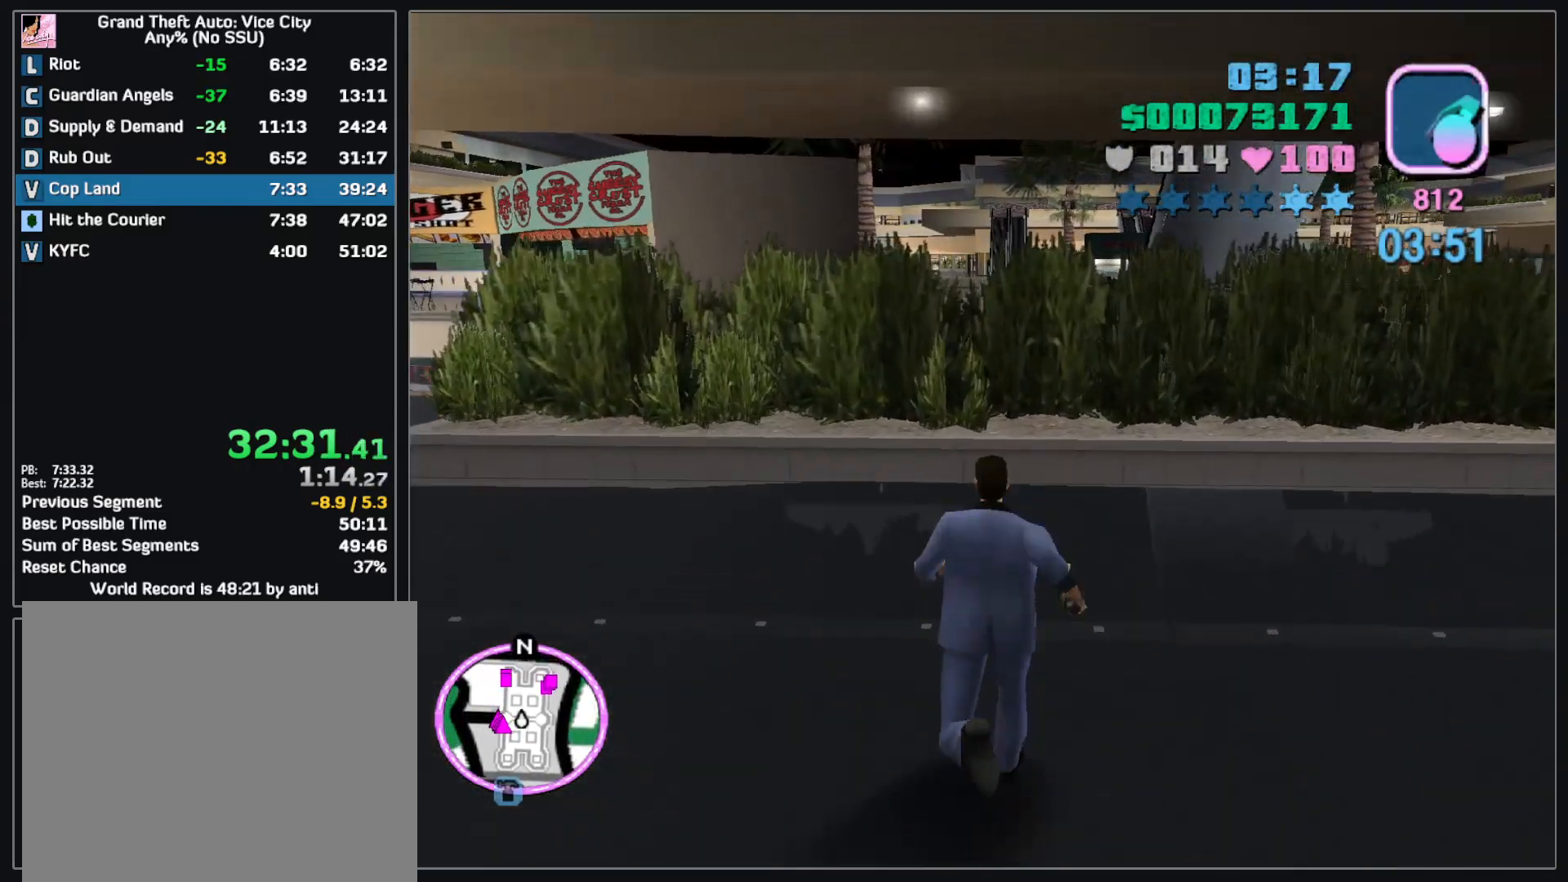
{"keys": ["w"], "mouse": [], "events": []}
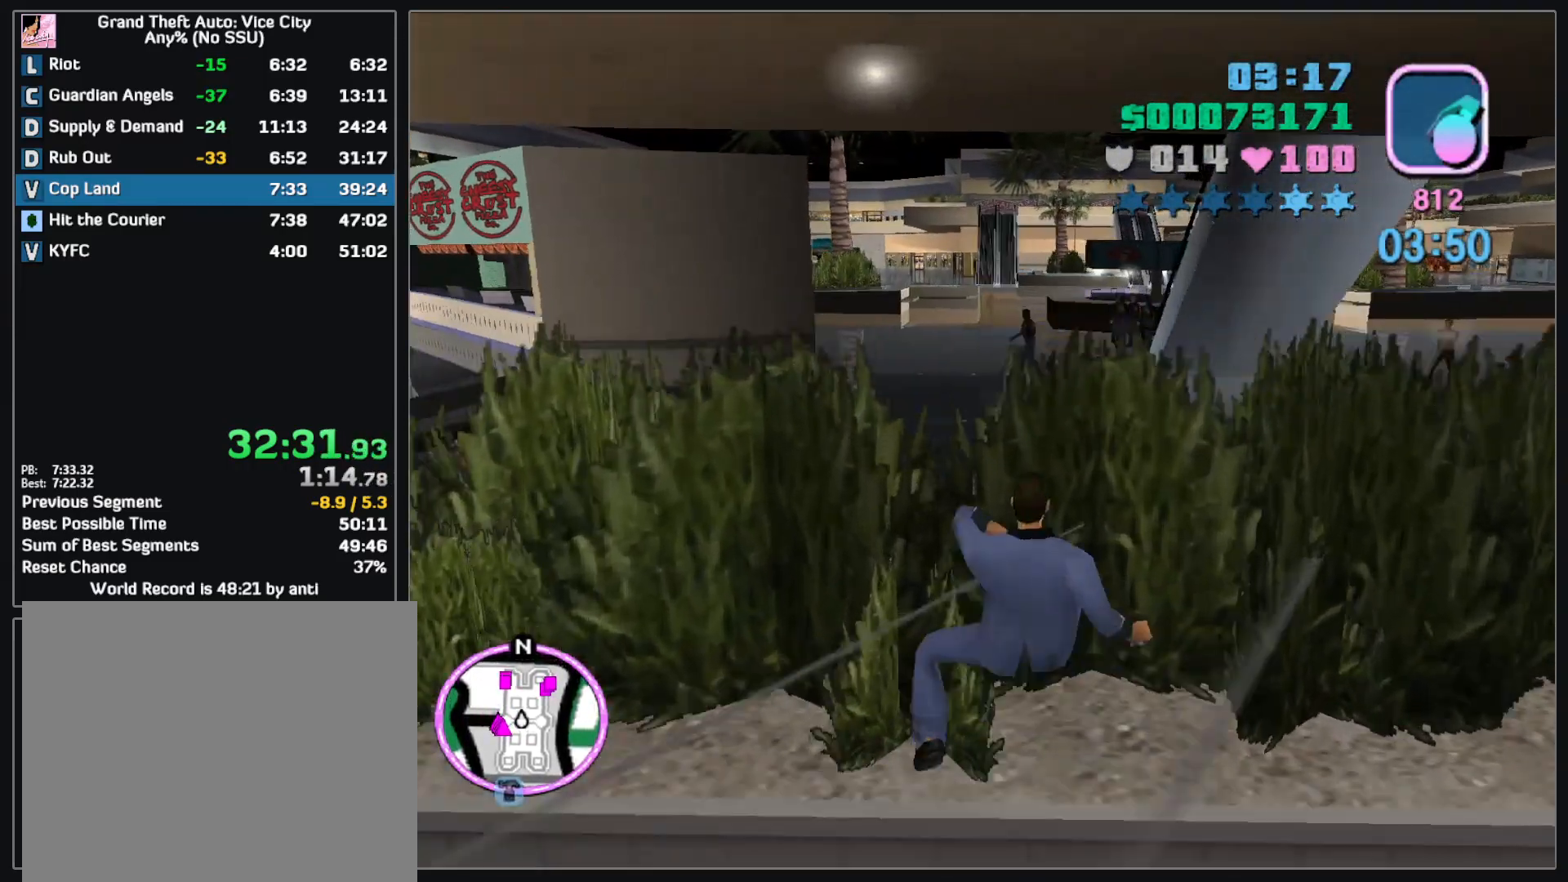
{"keys": [], "mouse": [], "events": [[167, "w", "up"]]}
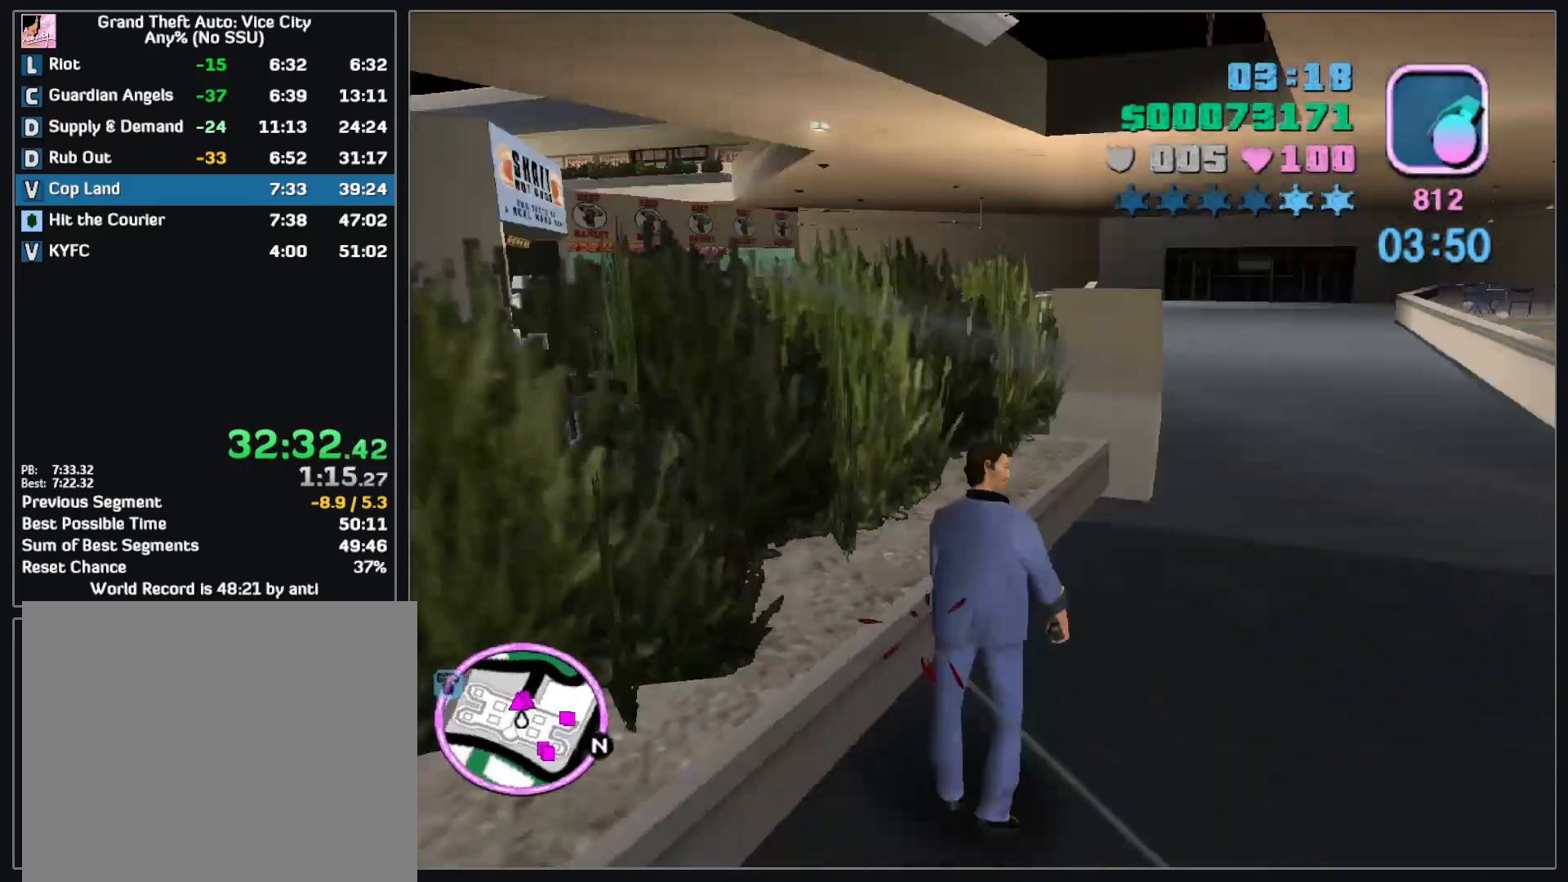
{"keys": [], "mouse": ["left"], "events": [[300, "mouse_left", "down"]]}
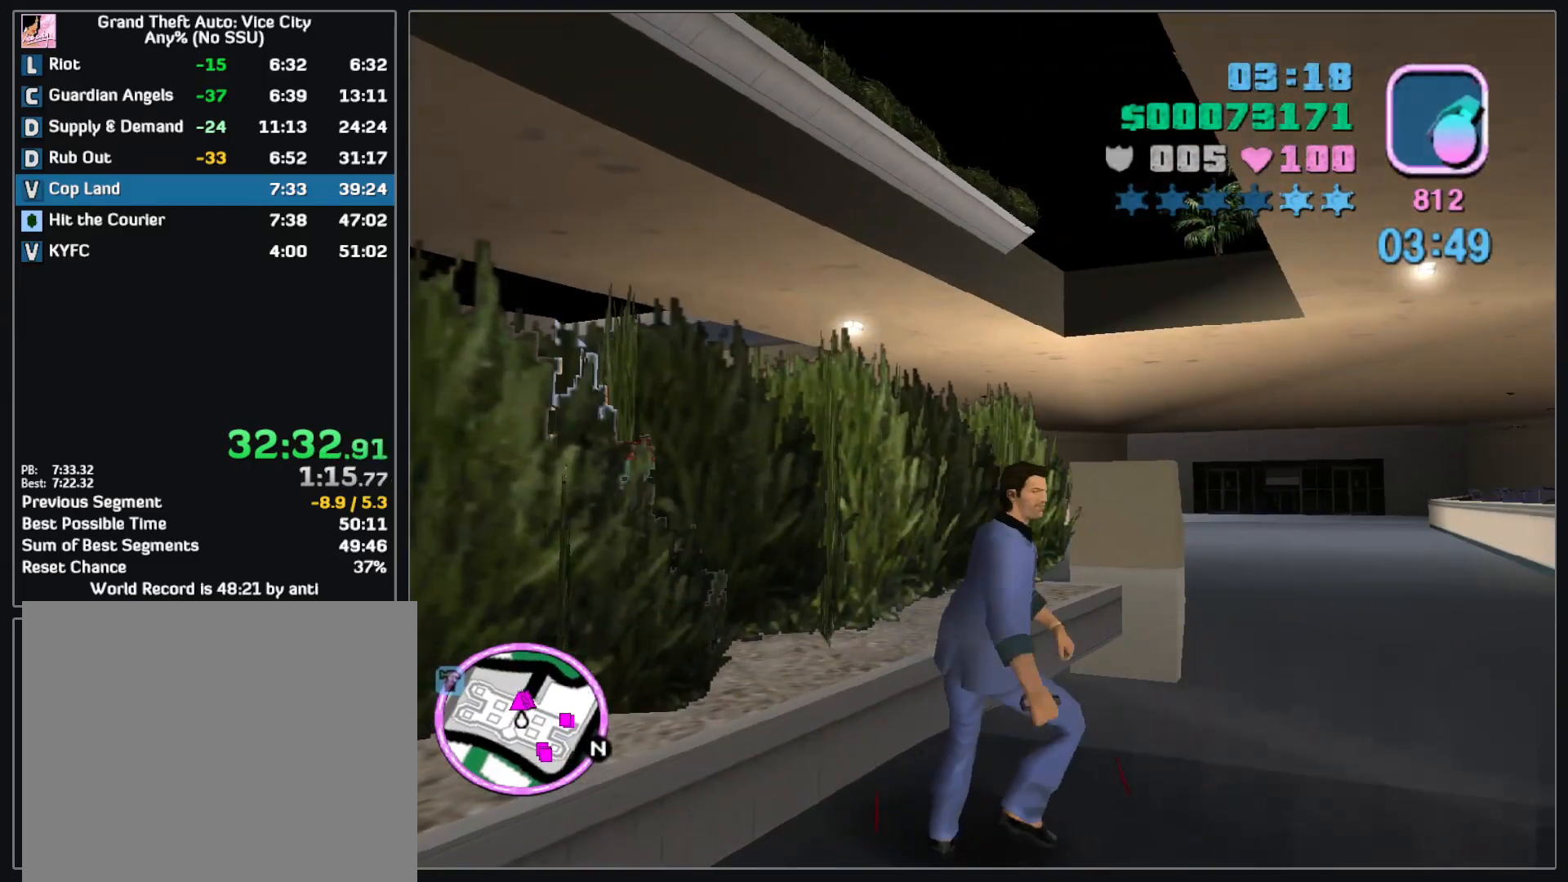
{"keys": [], "mouse": ["left"], "events": []}
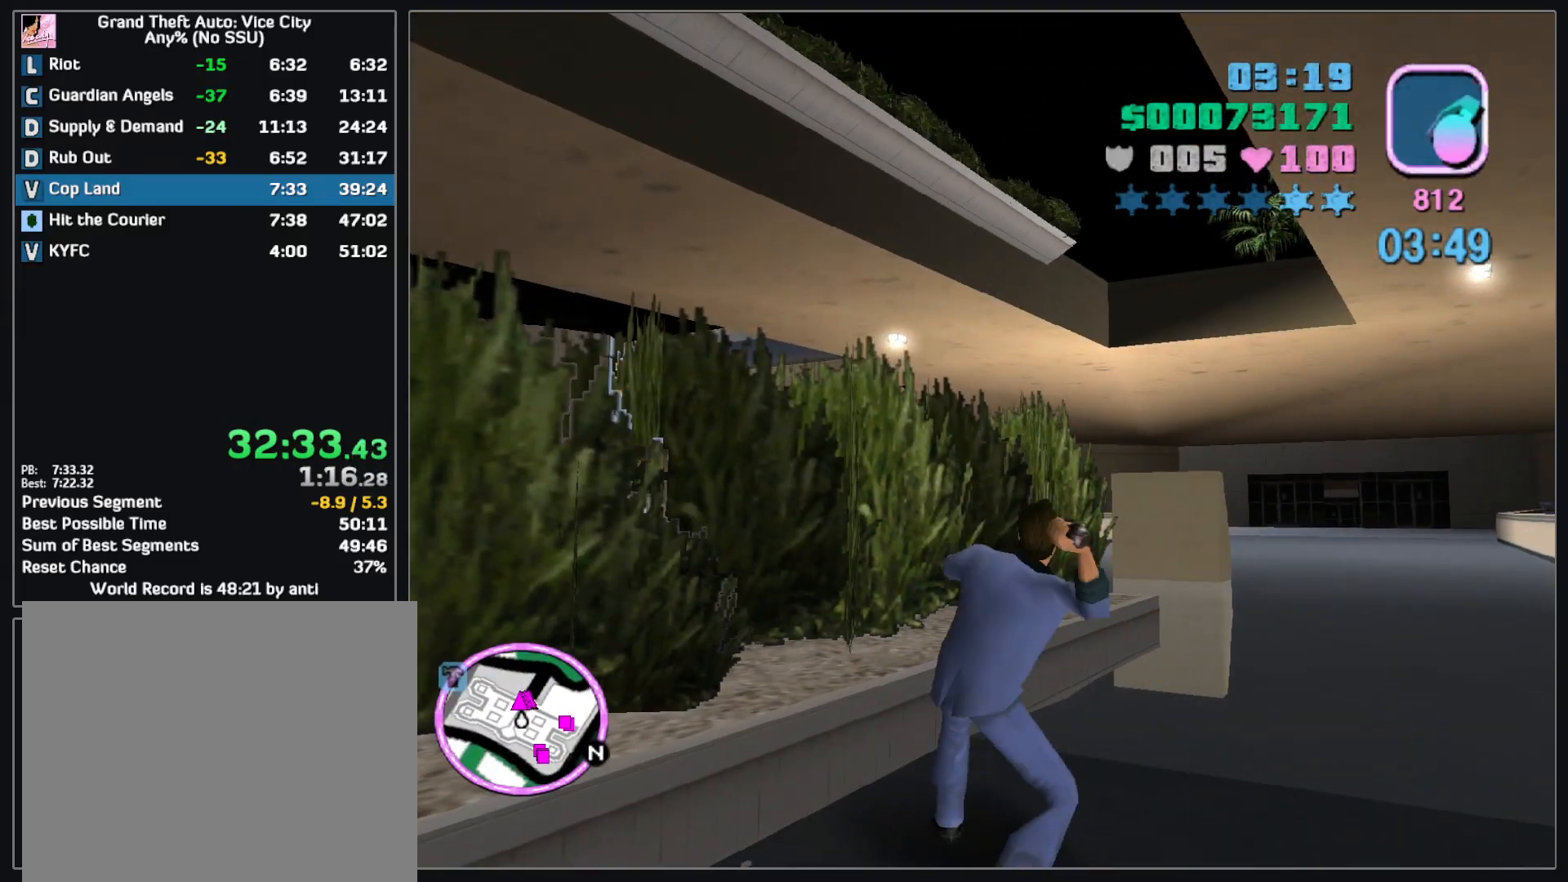
{"keys": ["w"], "mouse": [], "events": [[267, "mouse_left", "up"], [333, "w", "down"]]}
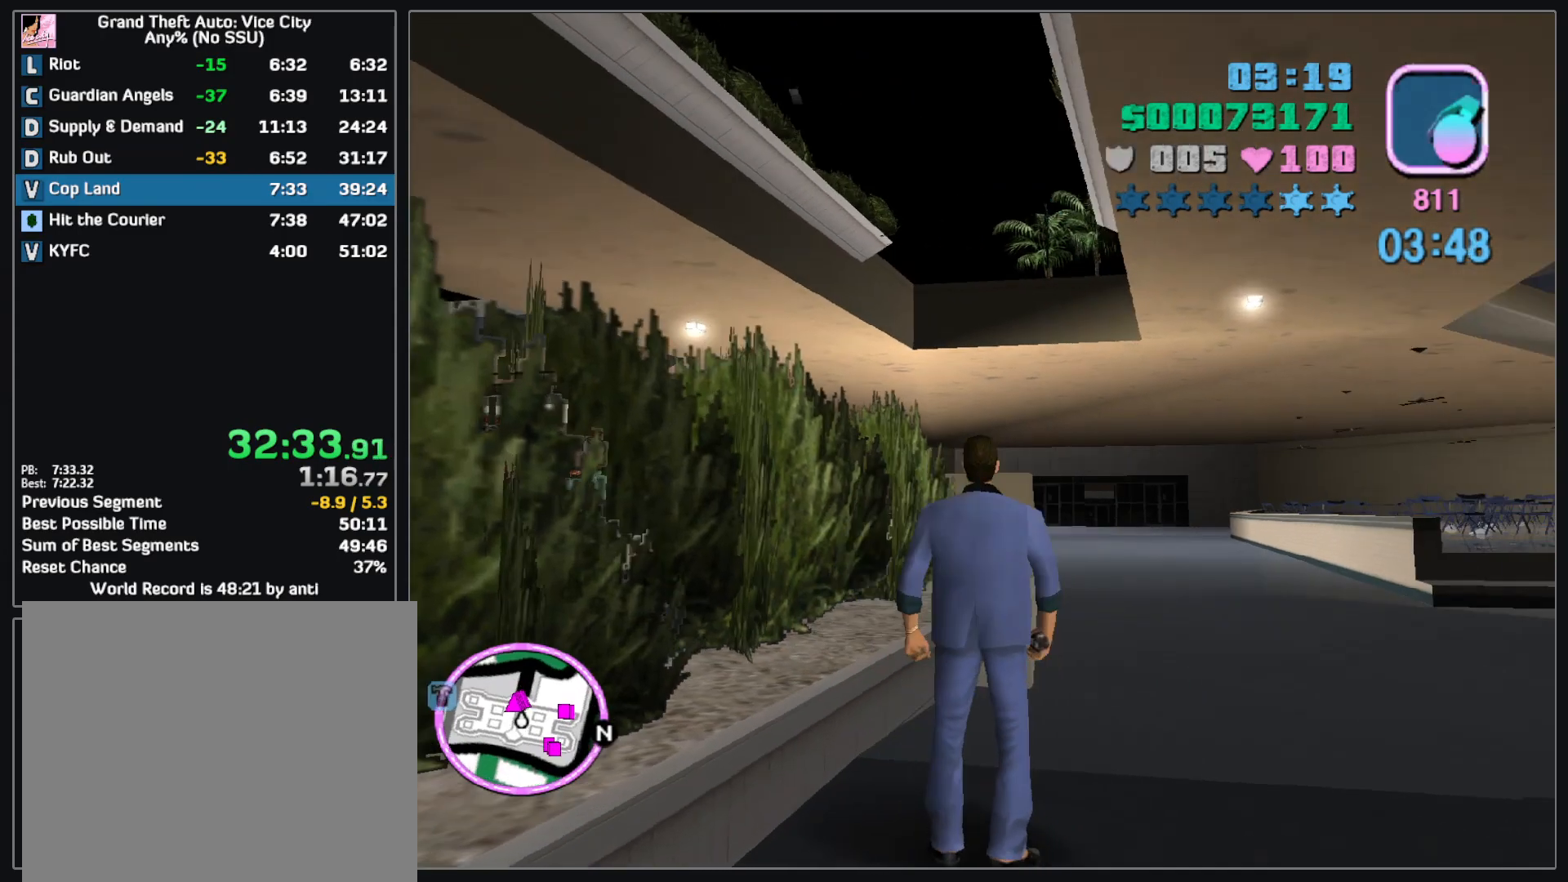
{"keys": [], "mouse": ["left"], "events": [[350, "mouse_left", "down"], [350, "w", "up"]]}
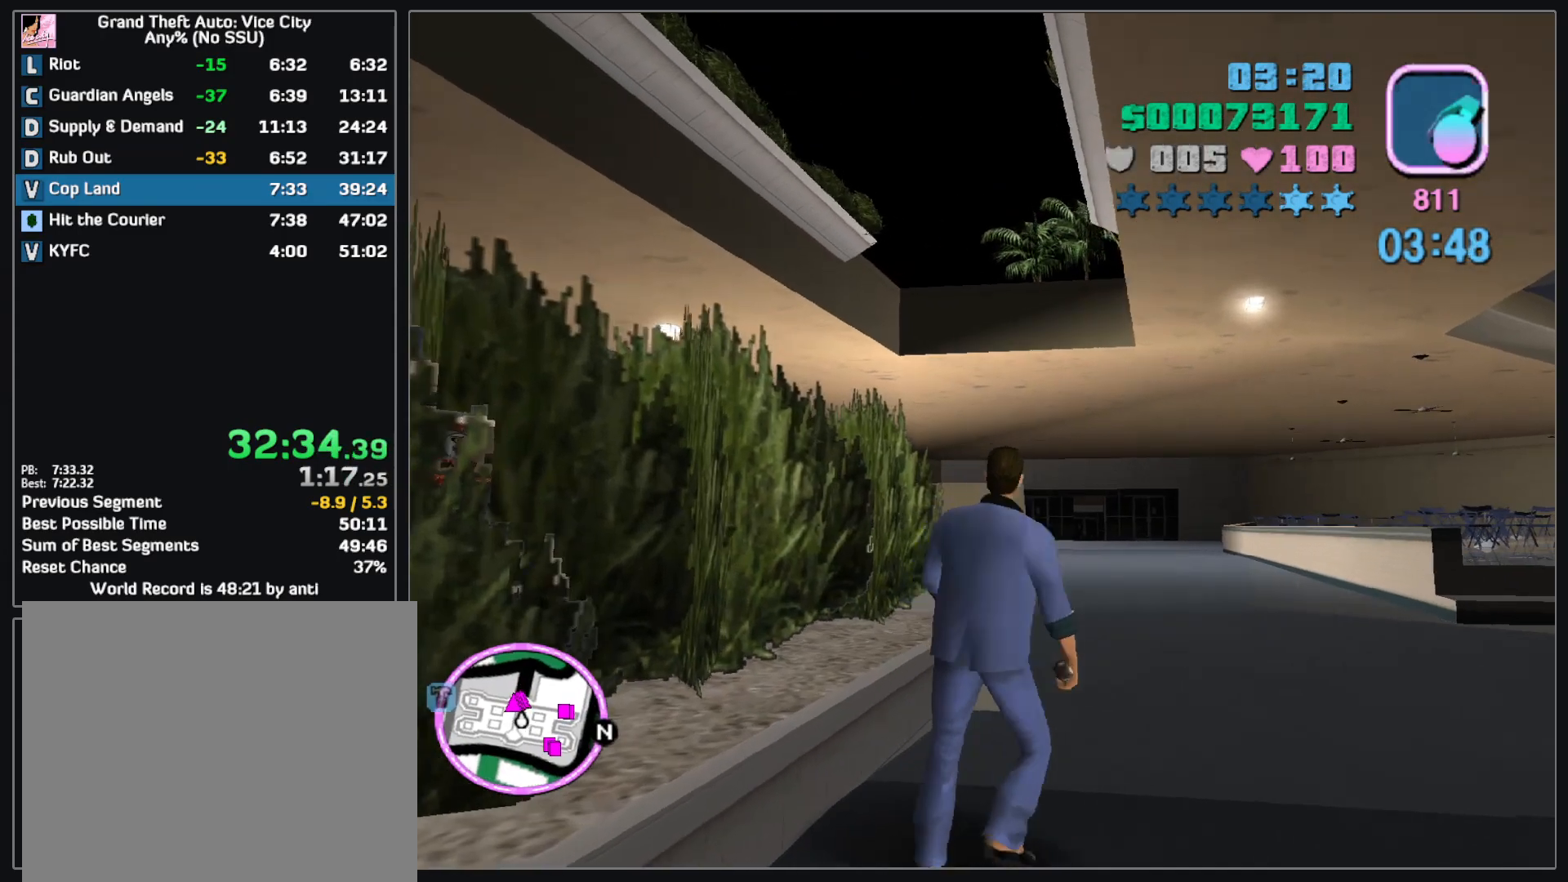
{"keys": [], "mouse": ["left"], "events": []}
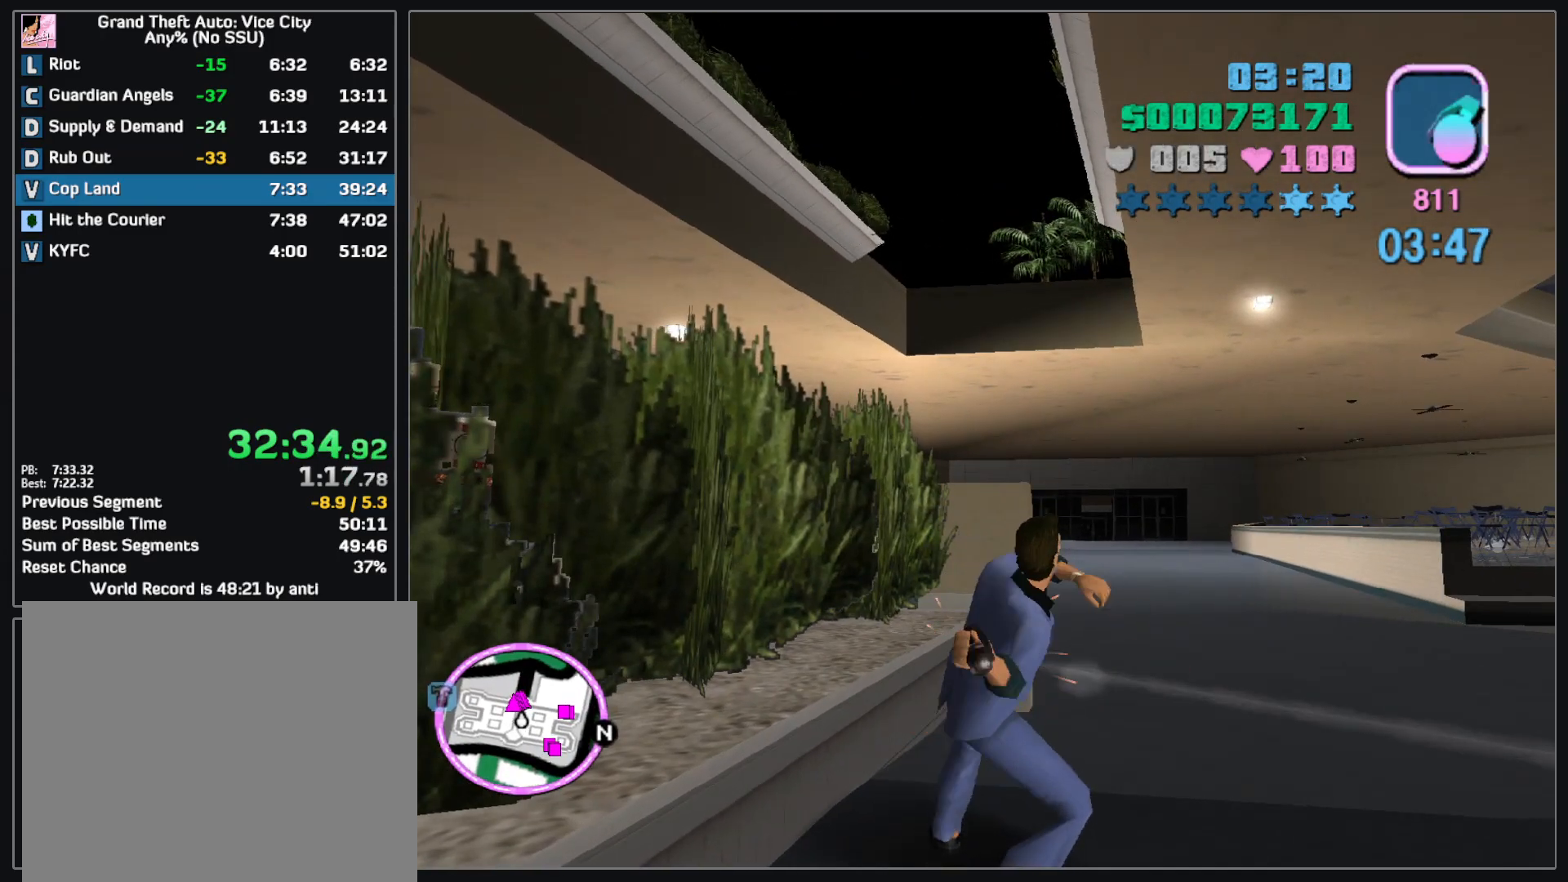
{"keys": ["w"], "mouse": [], "events": [[350, "w", "down"], [367, "mouse_left", "up"]]}
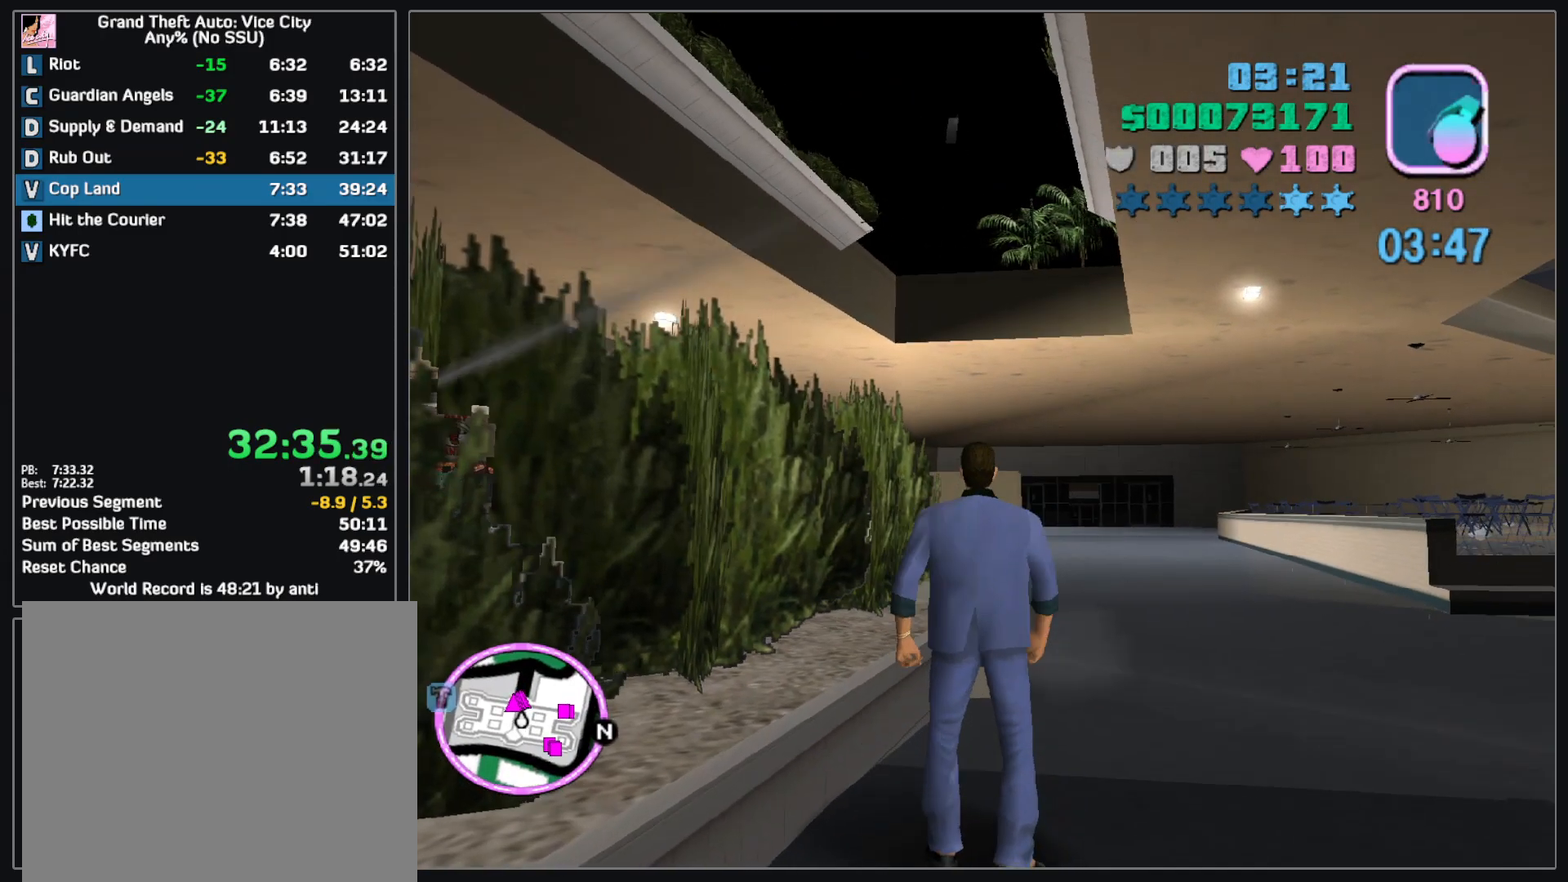
{"keys": ["w"], "mouse": [], "events": []}
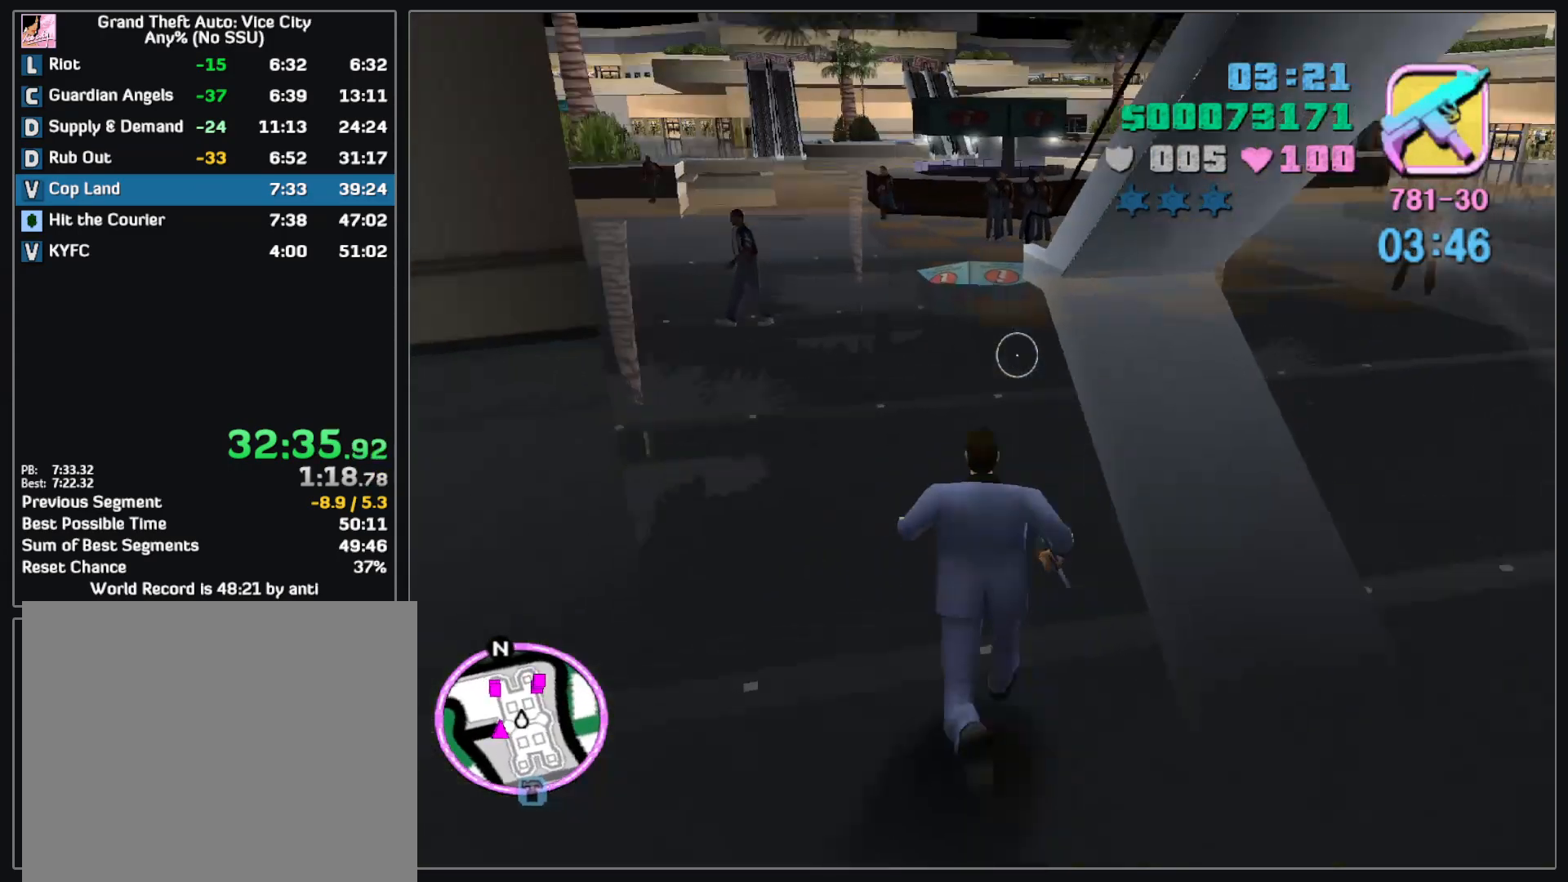
{"keys": ["w"], "mouse": [], "events": []}
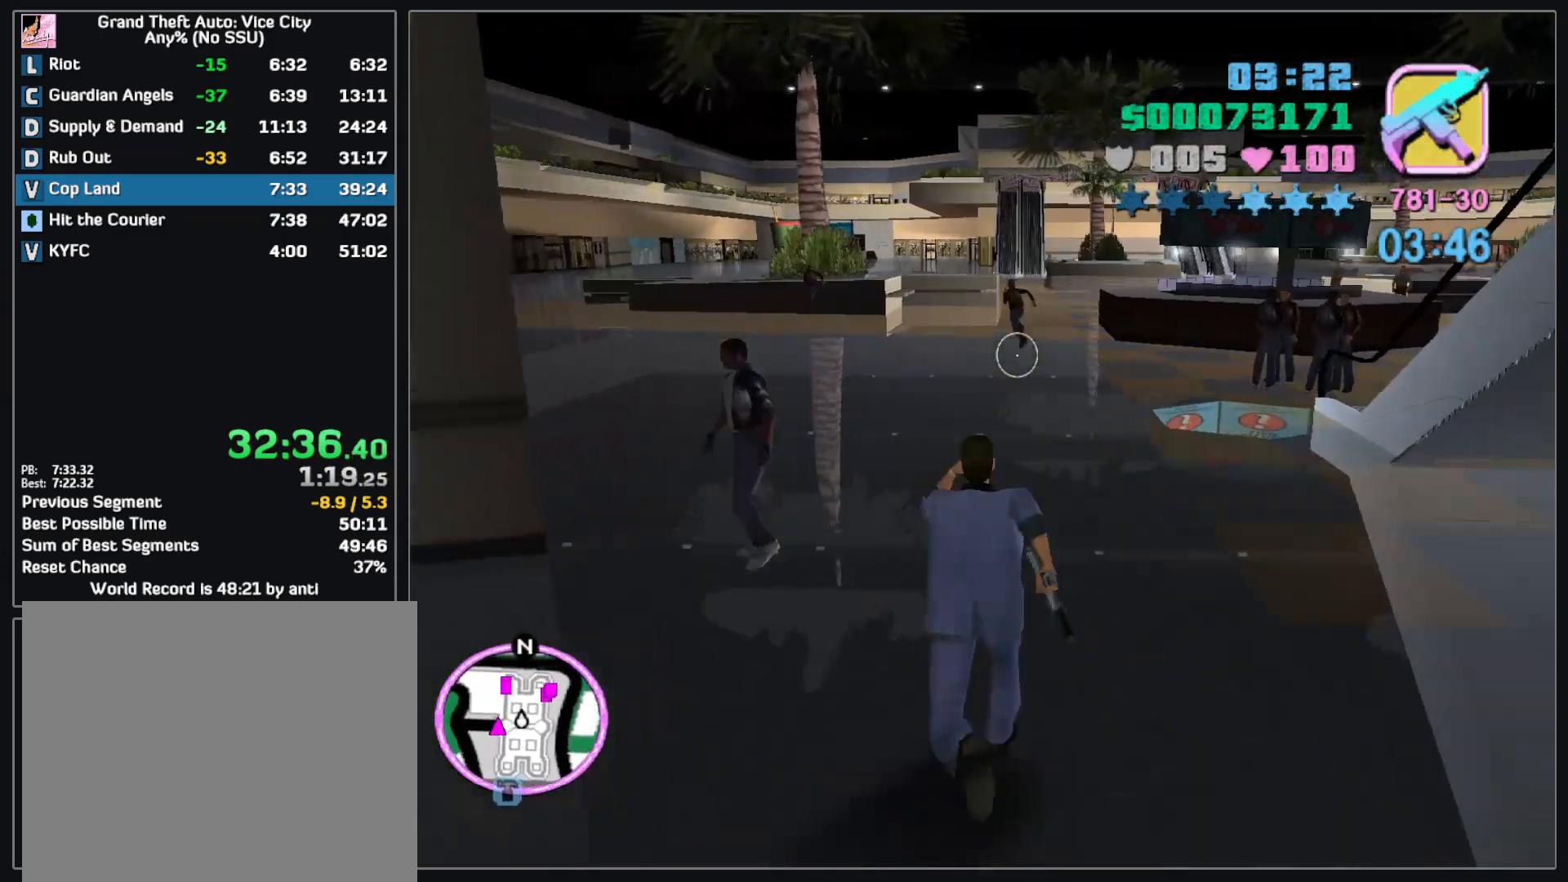
{"keys": ["w"], "mouse": [], "events": []}
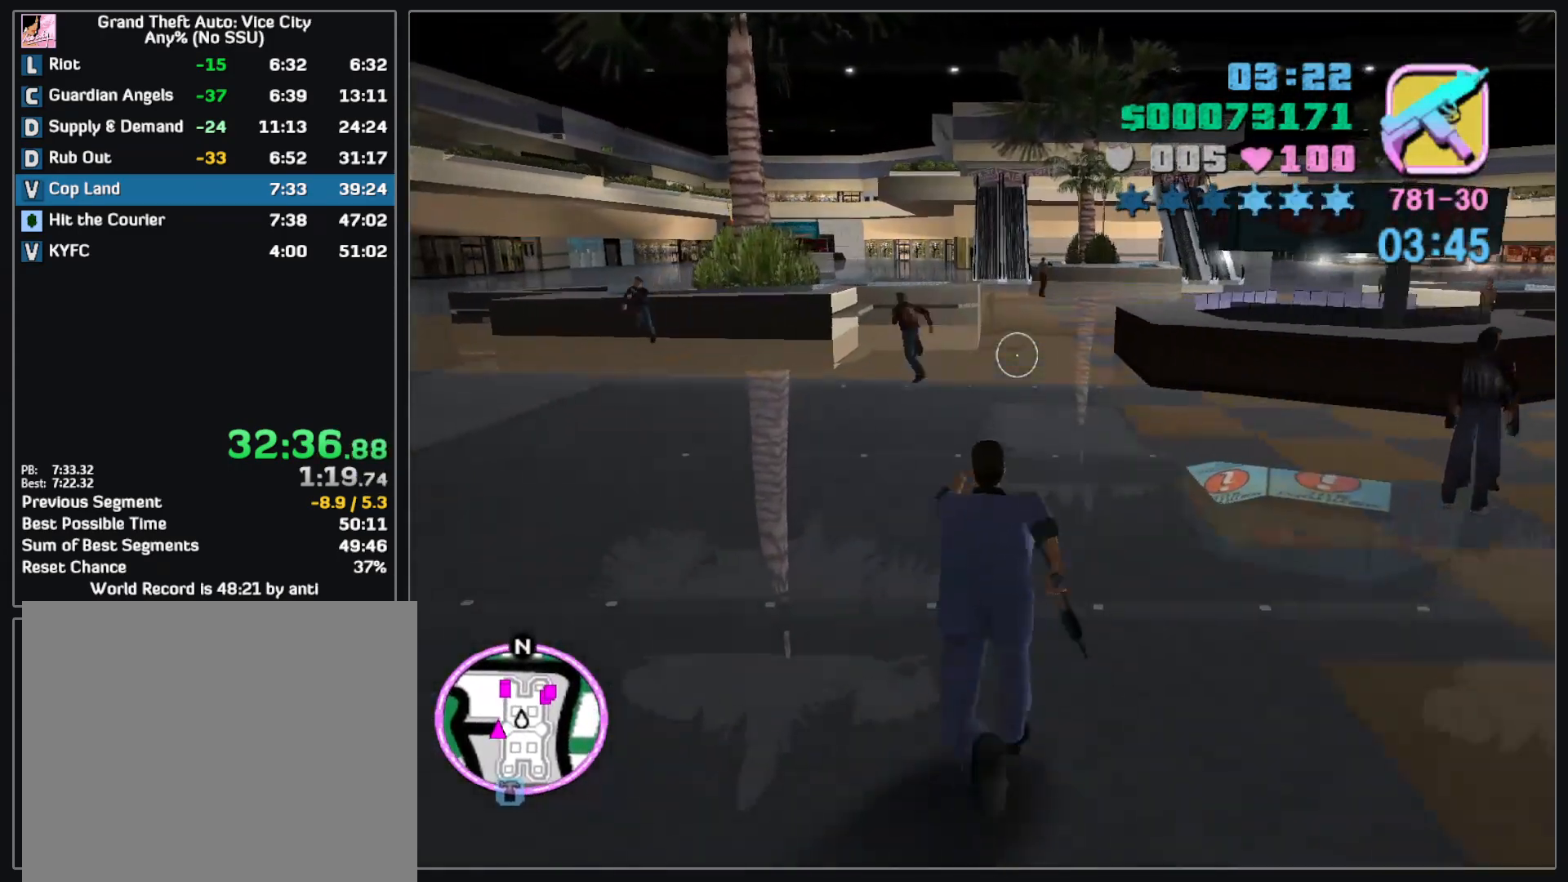
{"keys": ["w"], "mouse": [], "events": []}
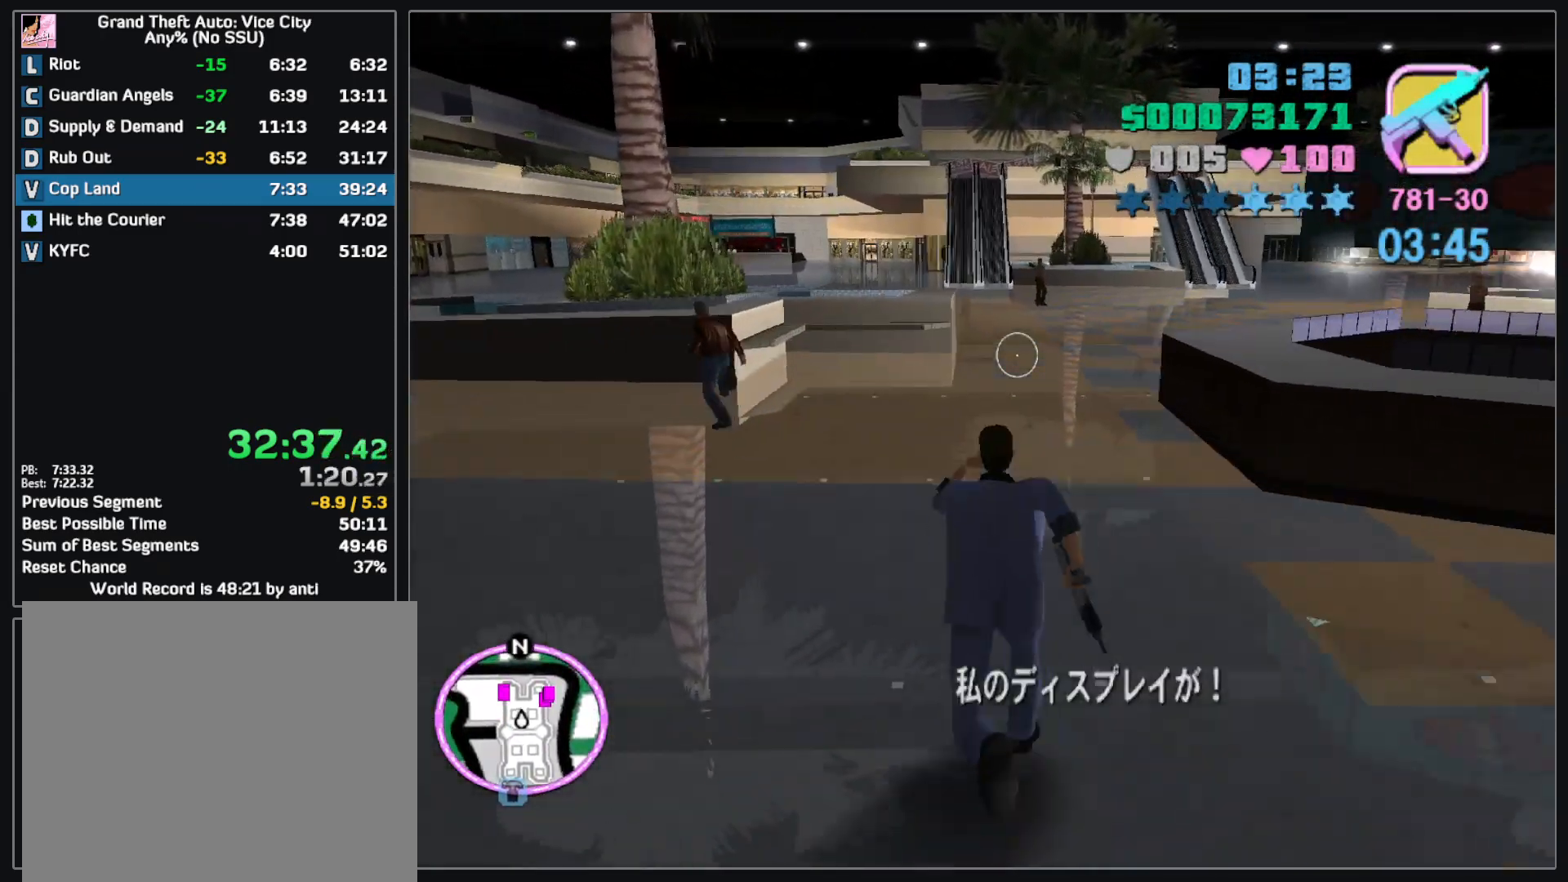
{"keys": ["w"], "mouse": [], "events": []}
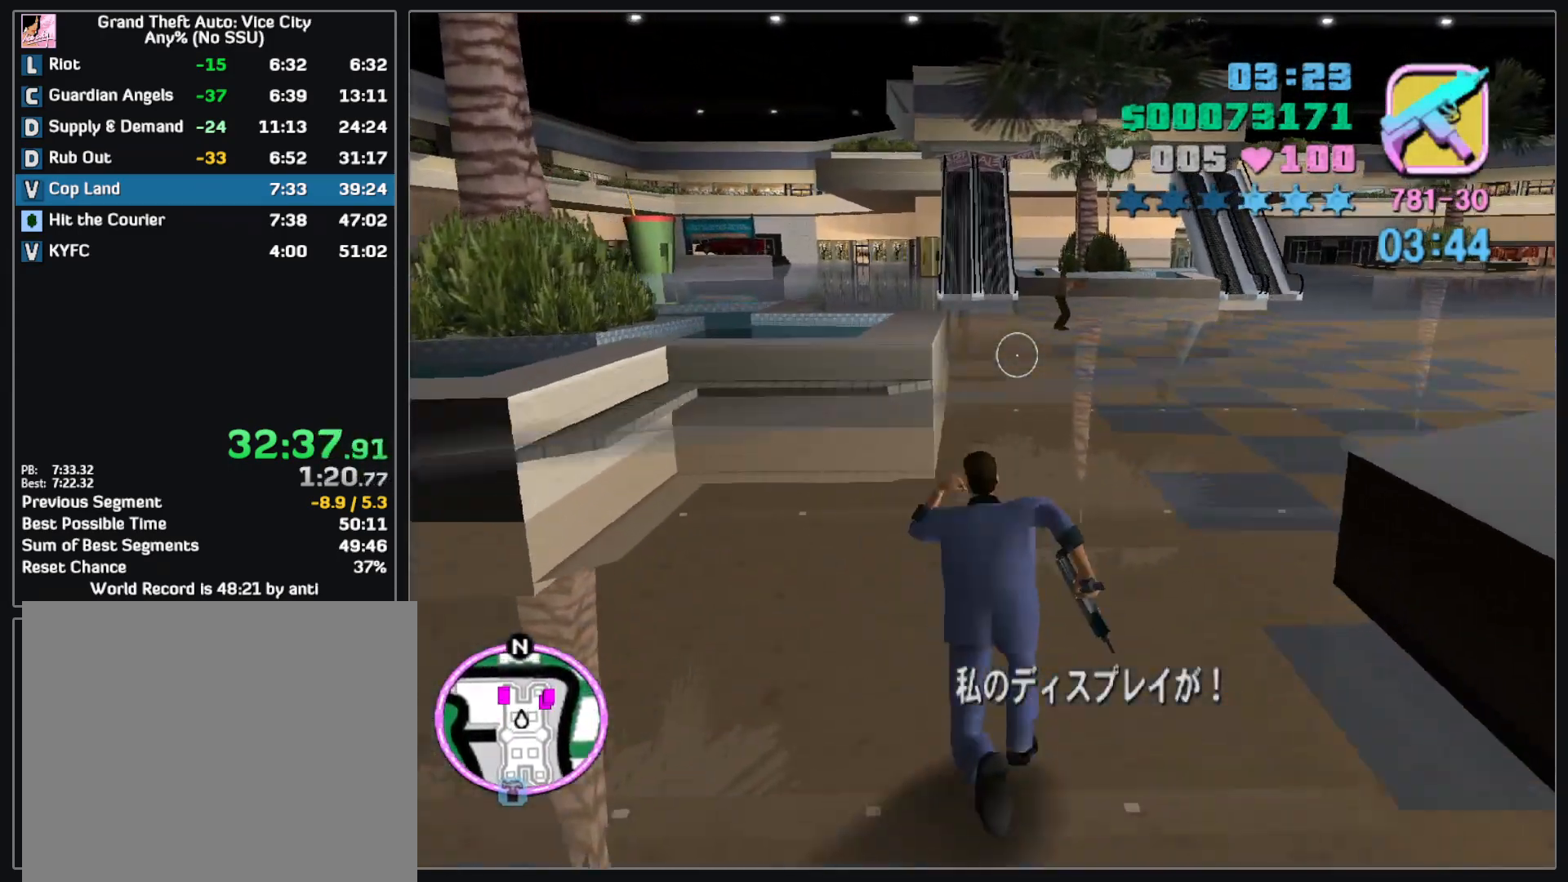
{"keys": ["w"], "mouse": [], "events": []}
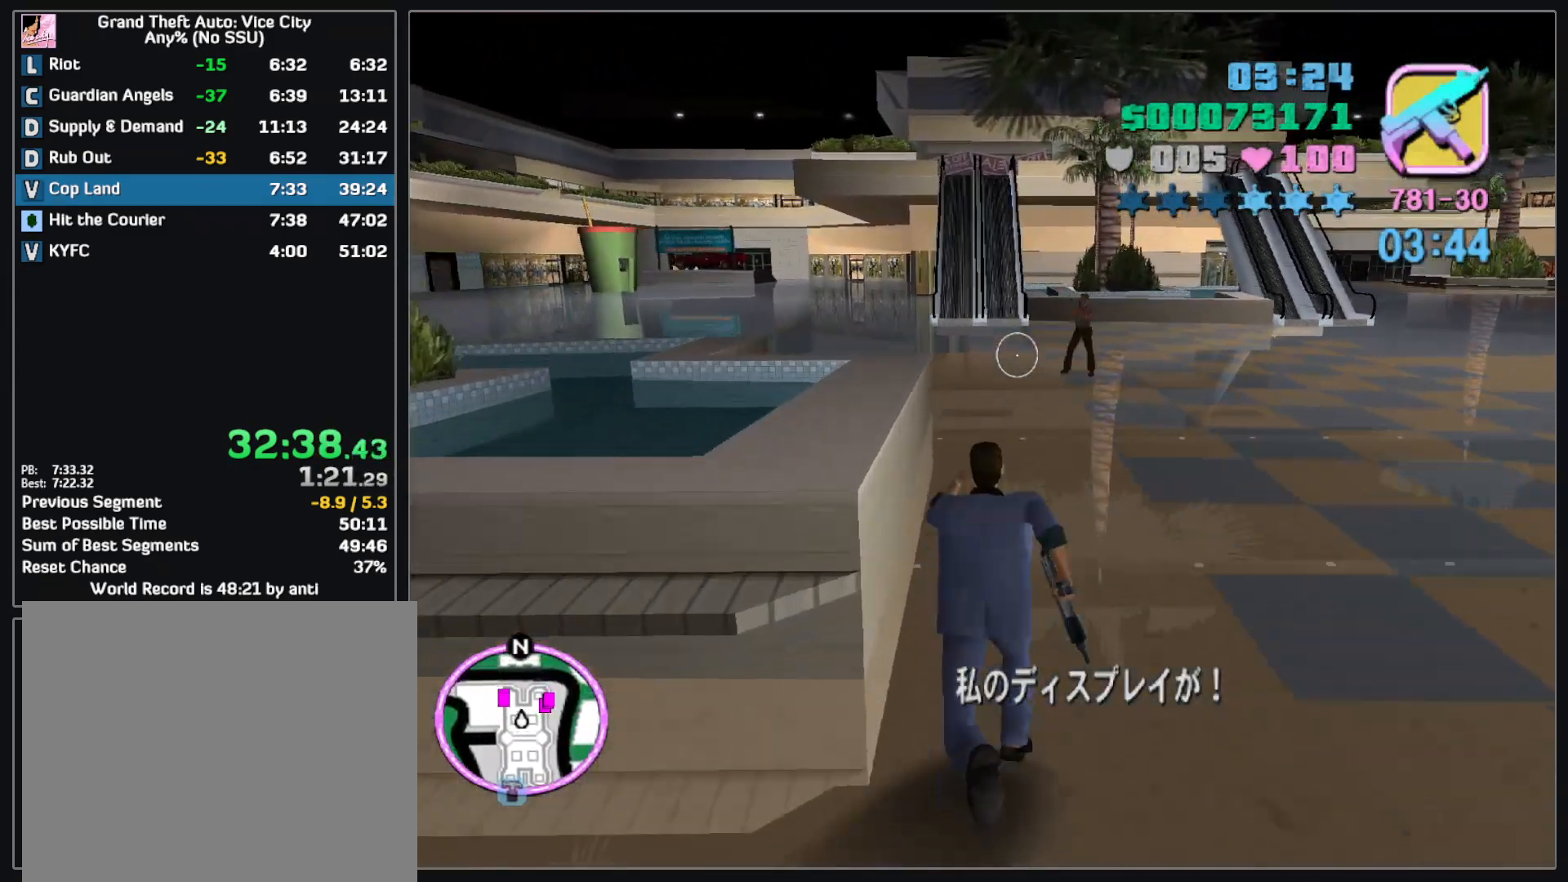
{"keys": ["w"], "mouse": [], "events": []}
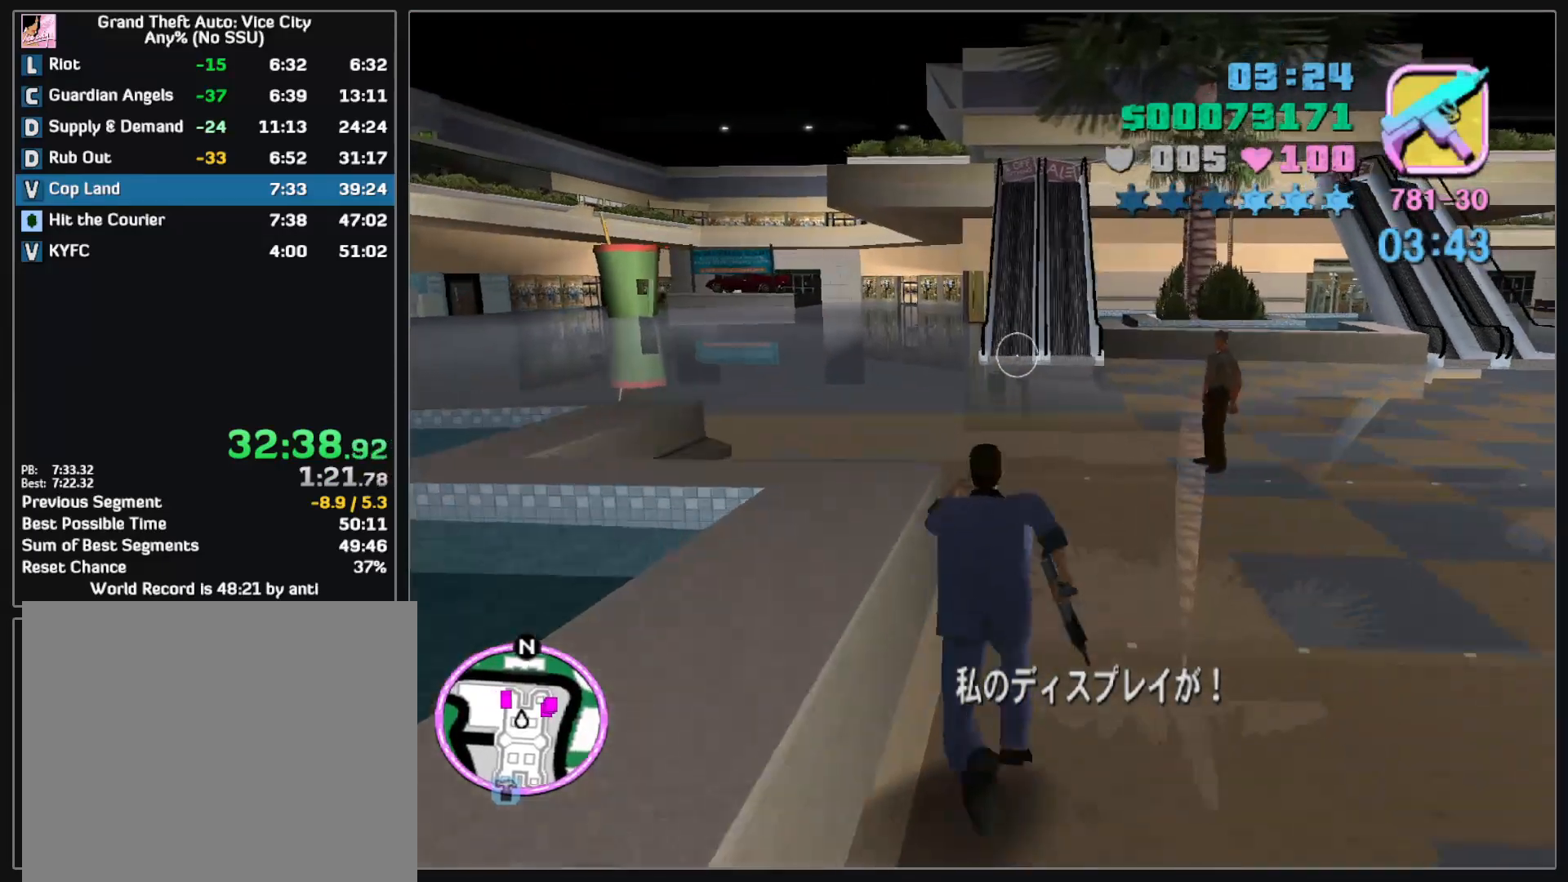
{"keys": ["w"], "mouse": [], "events": []}
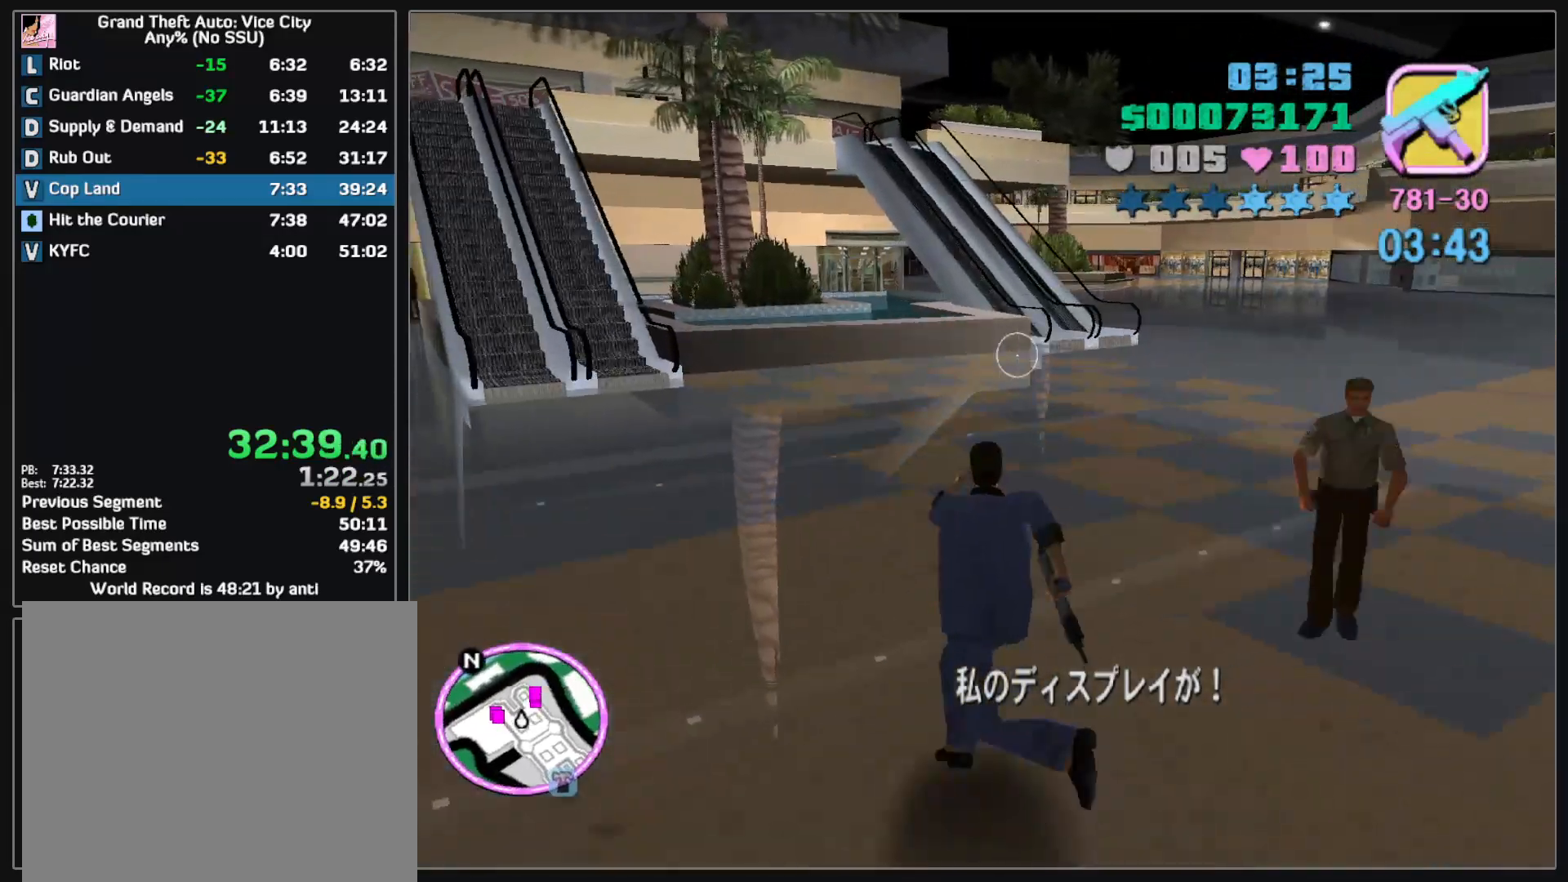
{"keys": ["w"], "mouse": [], "events": []}
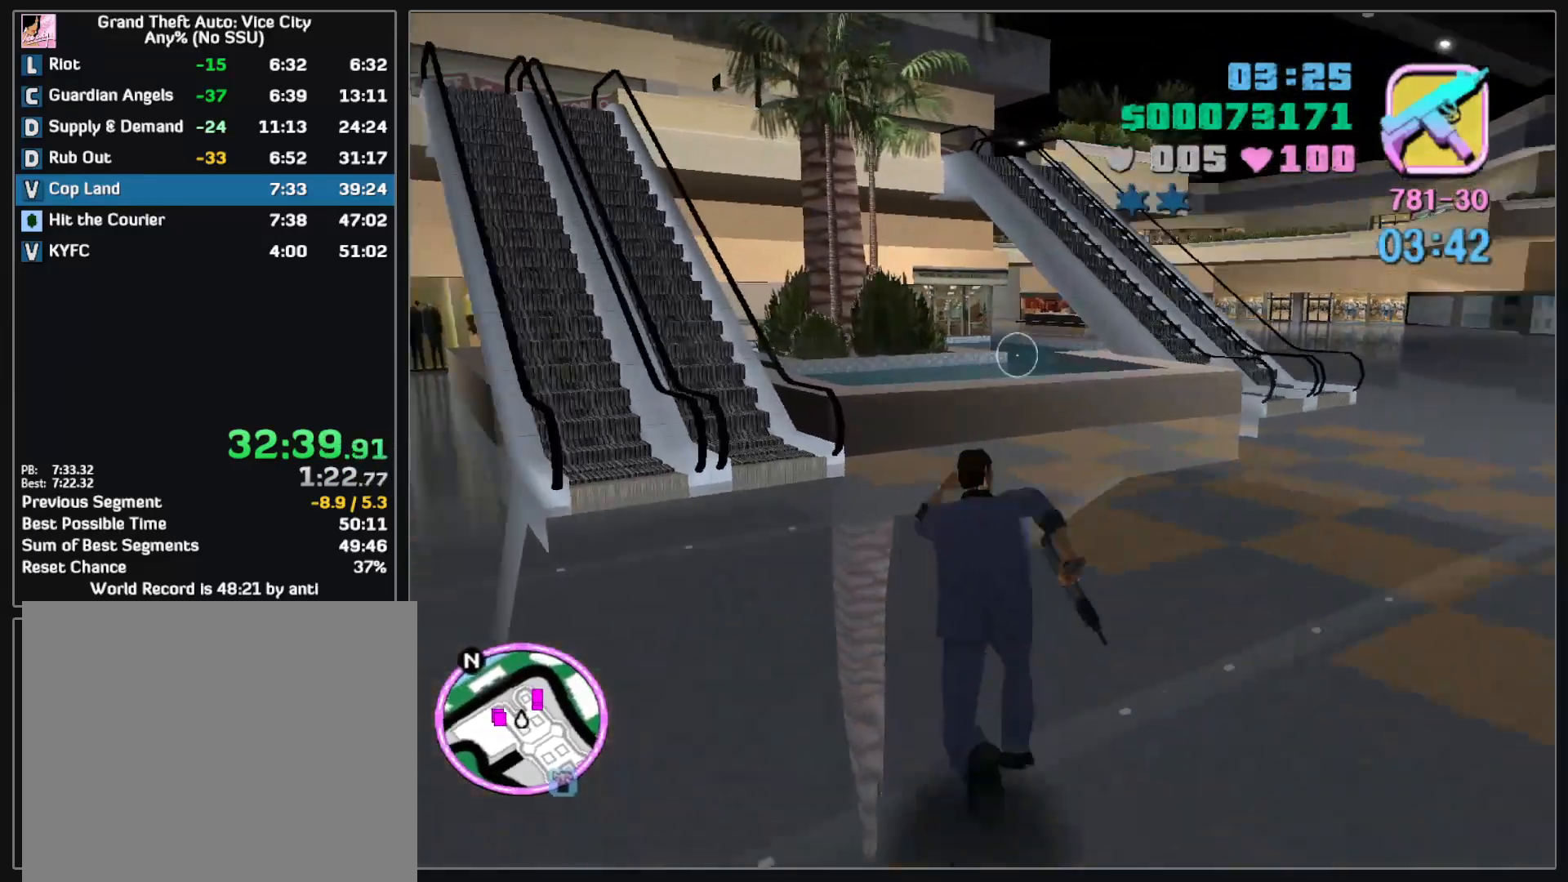
{"keys": [], "mouse": ["left"], "events": [[50, "w", "up"], [233, "mouse_left", "down"]]}
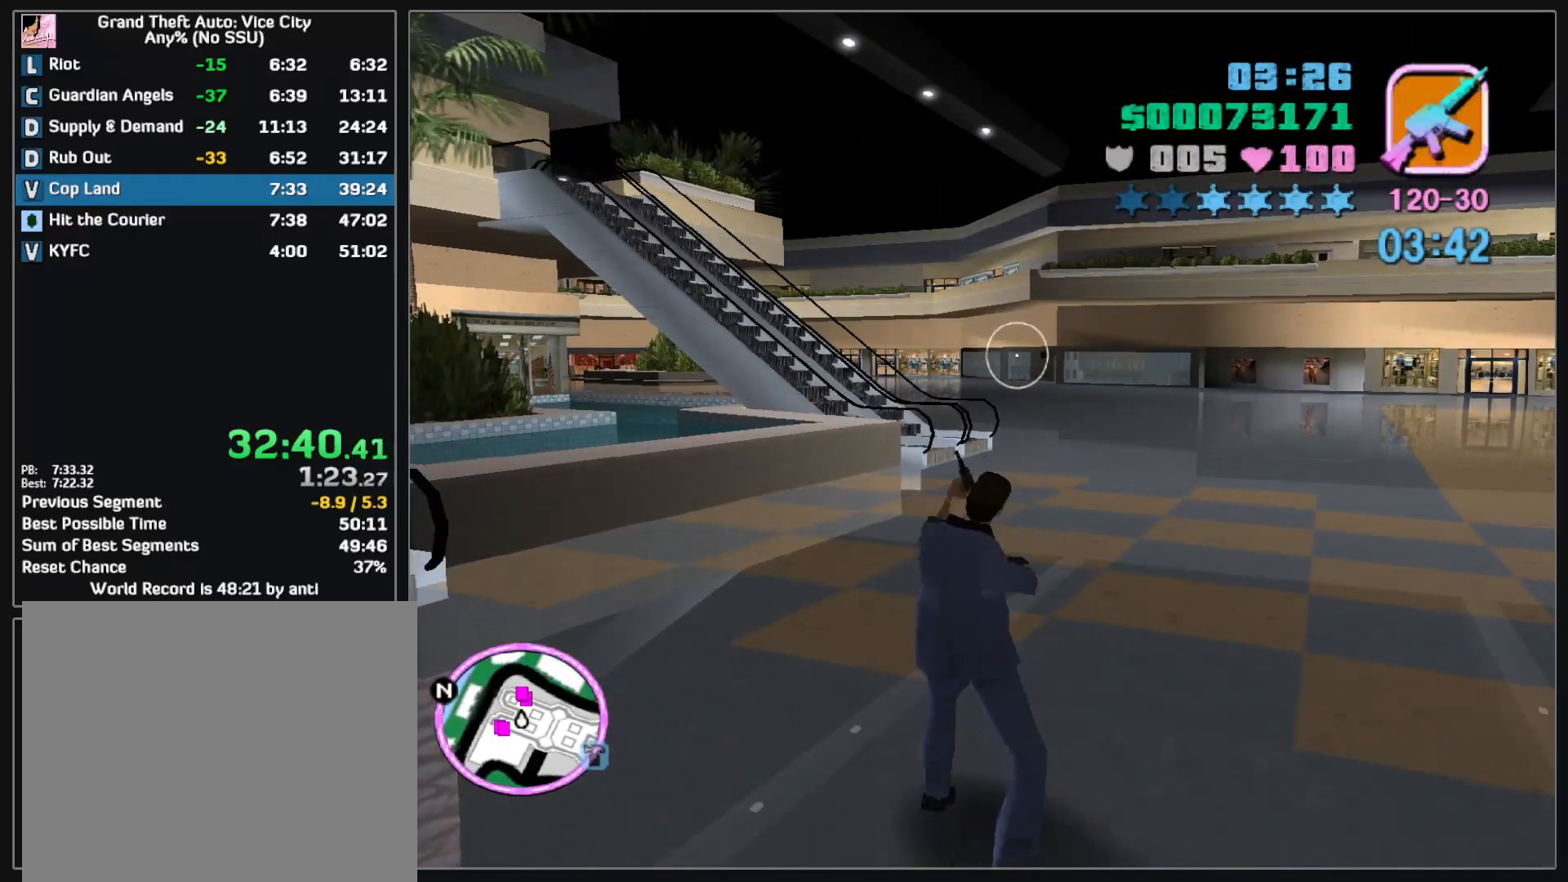
{"keys": [], "mouse": ["left"], "events": []}
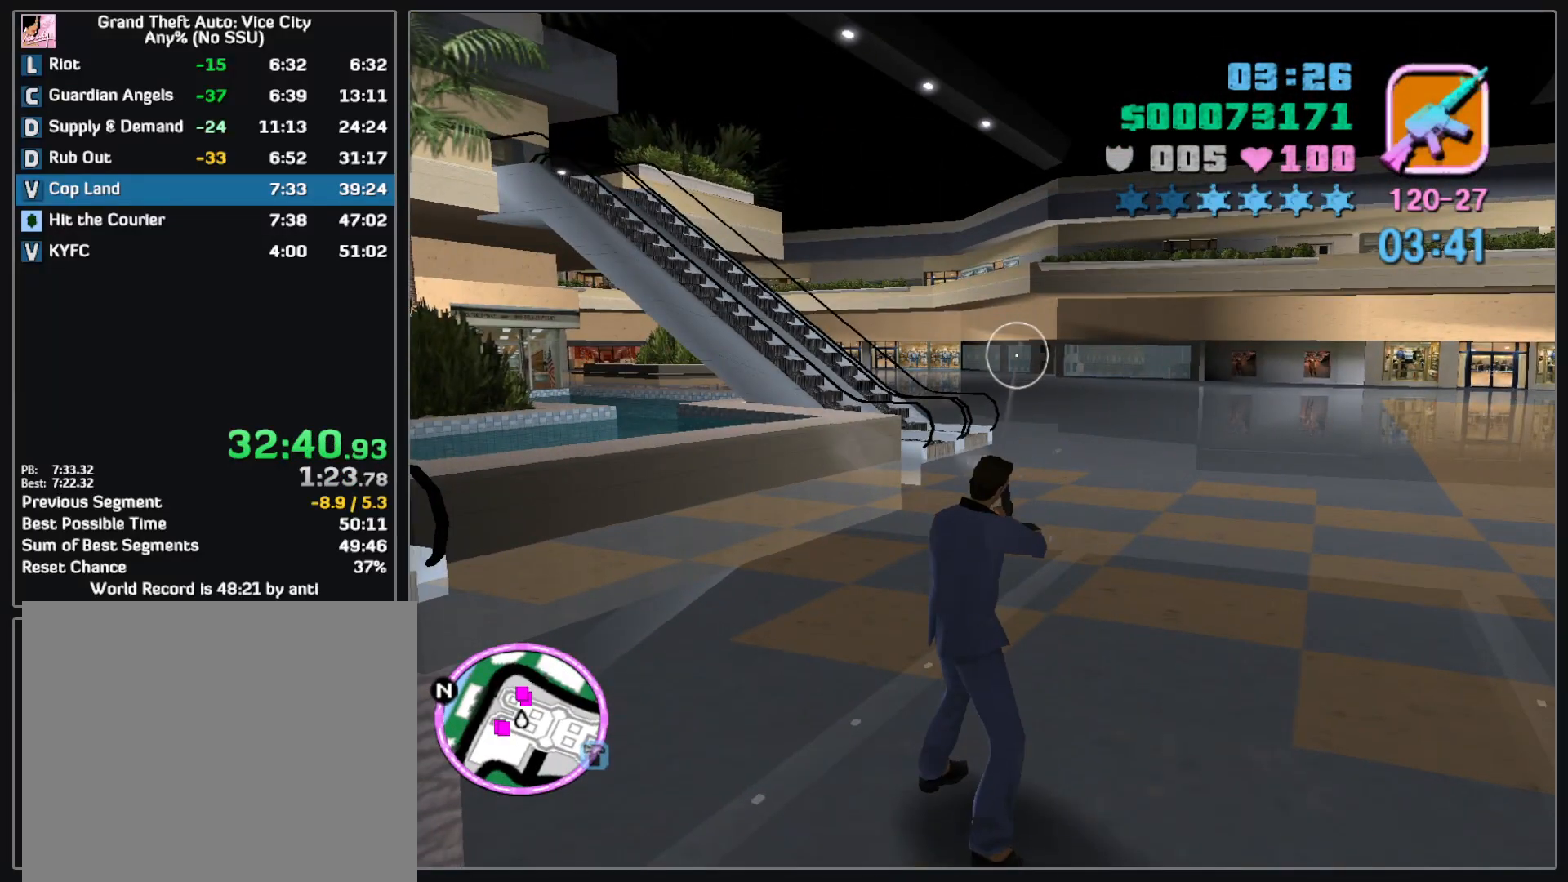
{"keys": [], "mouse": ["left"], "events": []}
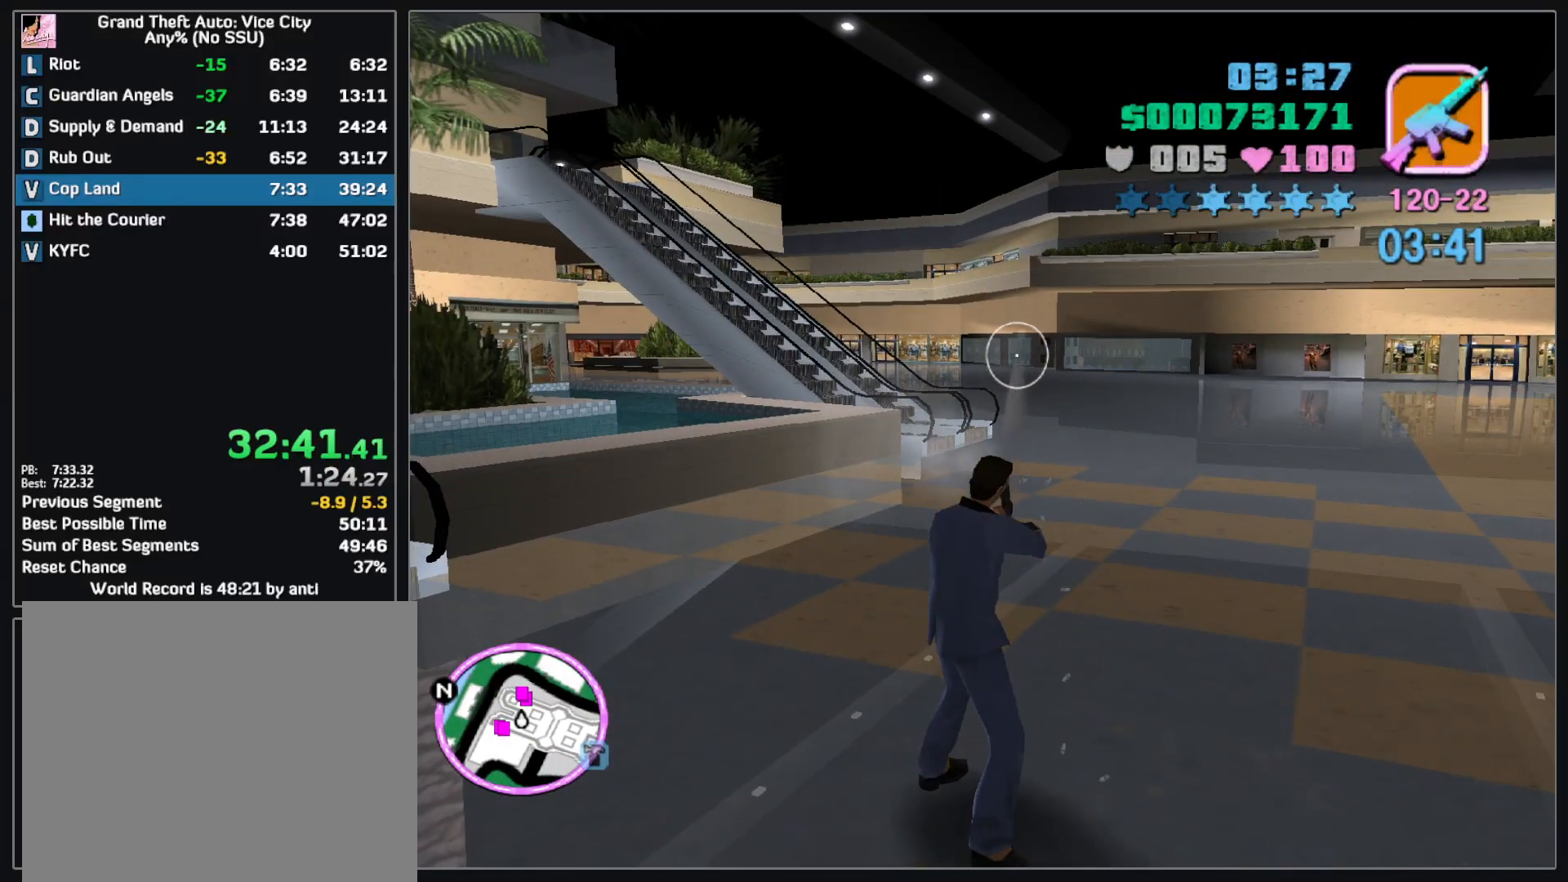
{"keys": [], "mouse": ["left"], "events": []}